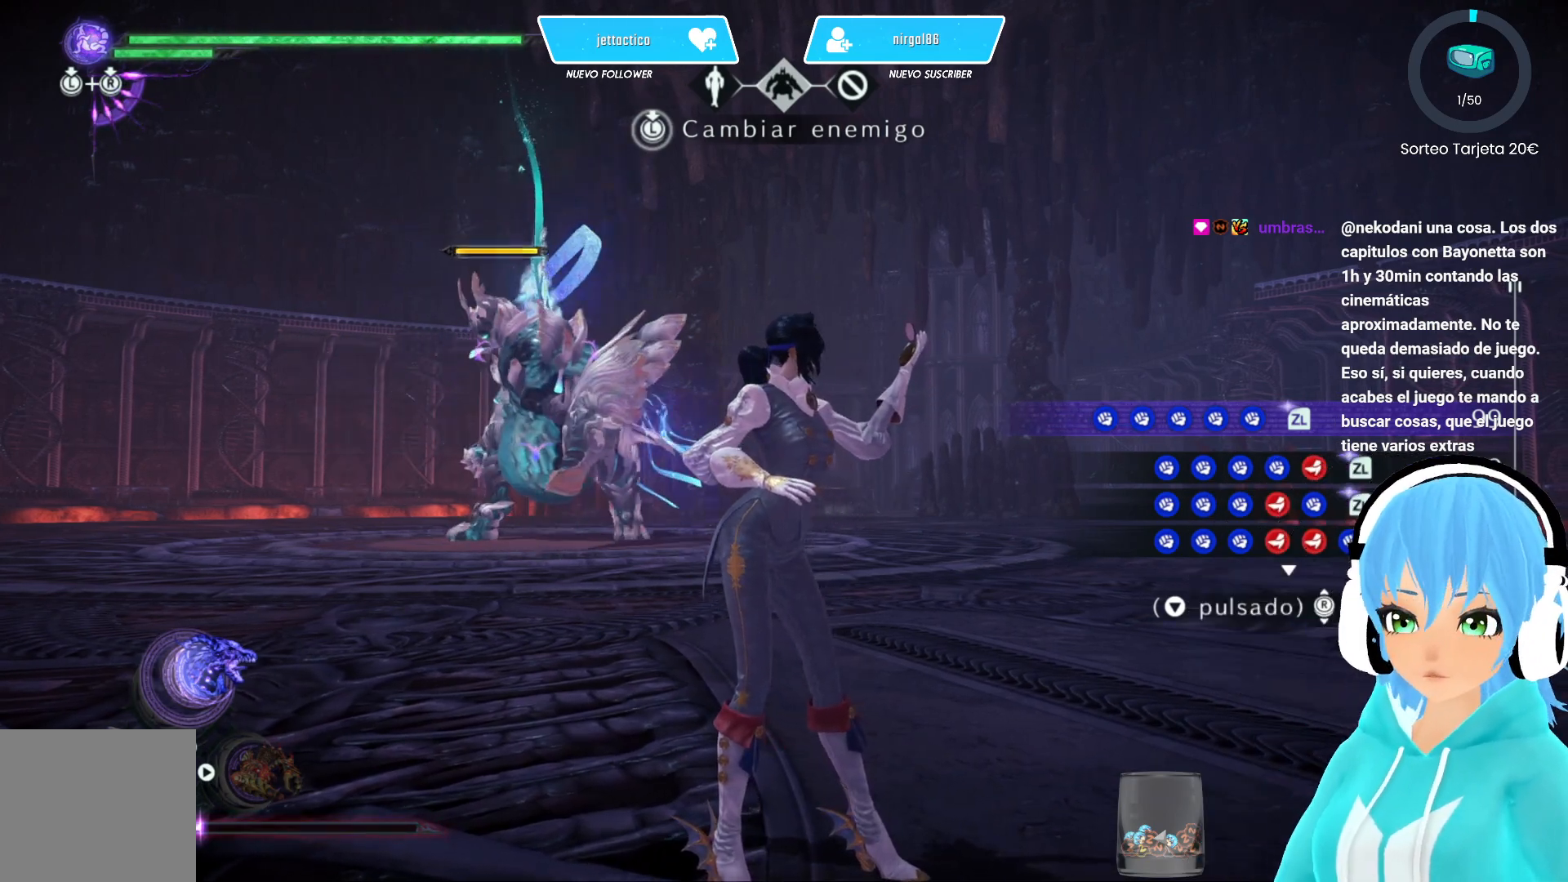
Gameplay with a controller (Xbox layout); each line is a JSON object with the inputs held at the frame after it. "events" lists button and stick changes between this image and that frame as [ms after this image, input, new state], when the widget could be followed in between.
{"buttons": [], "left_stick": "center", "right_stick": "down-left", "events": [[317, "right_stick", "down-left"]]}
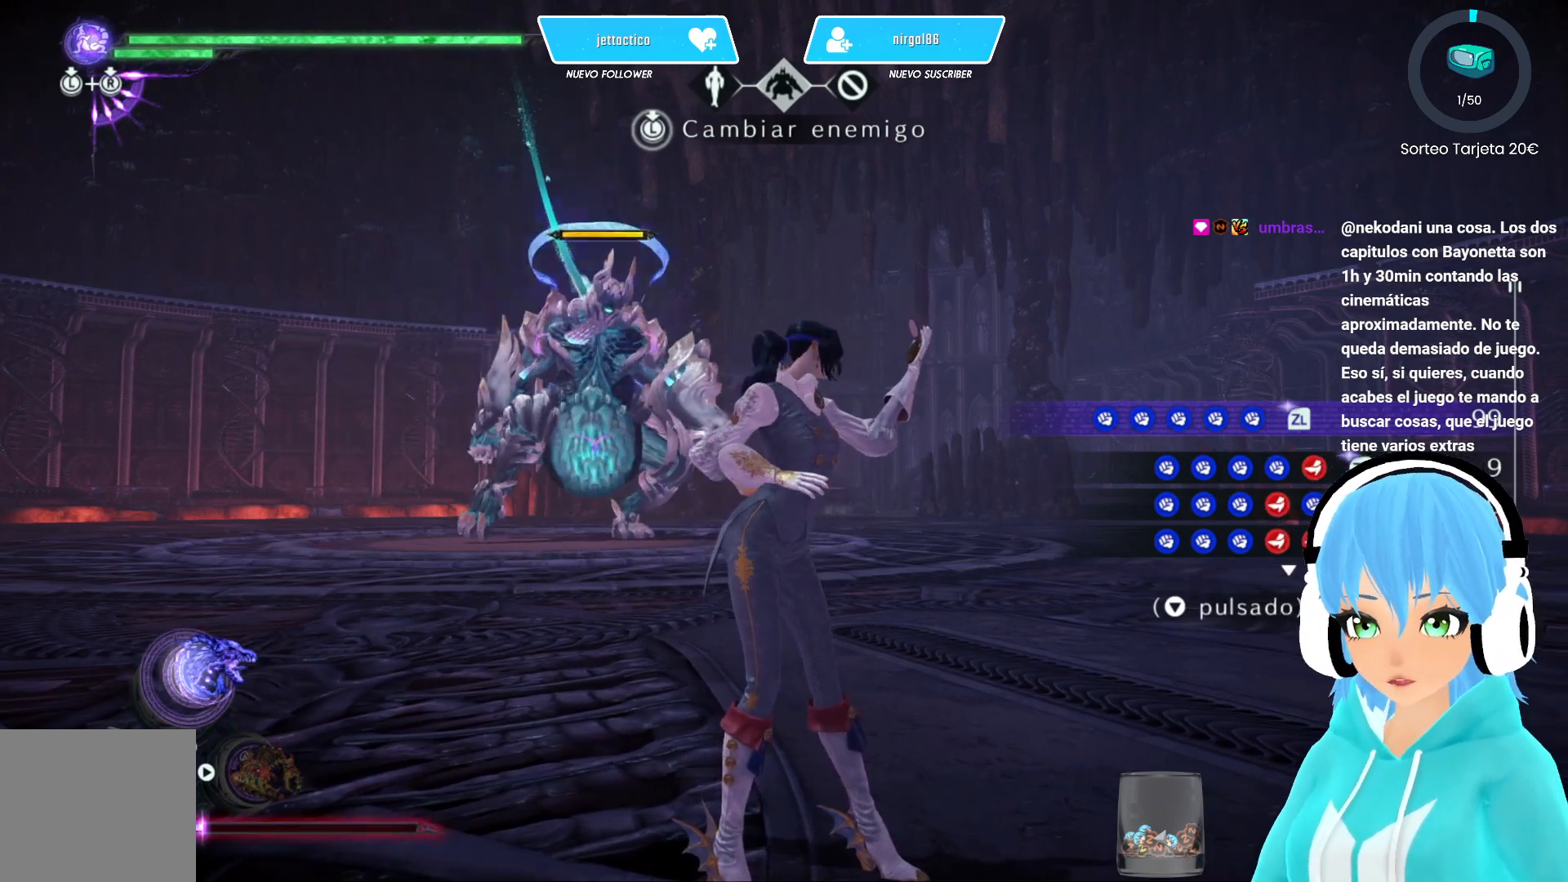
{"buttons": [], "left_stick": "center", "right_stick": "left", "events": [[167, "right_stick", "left"]]}
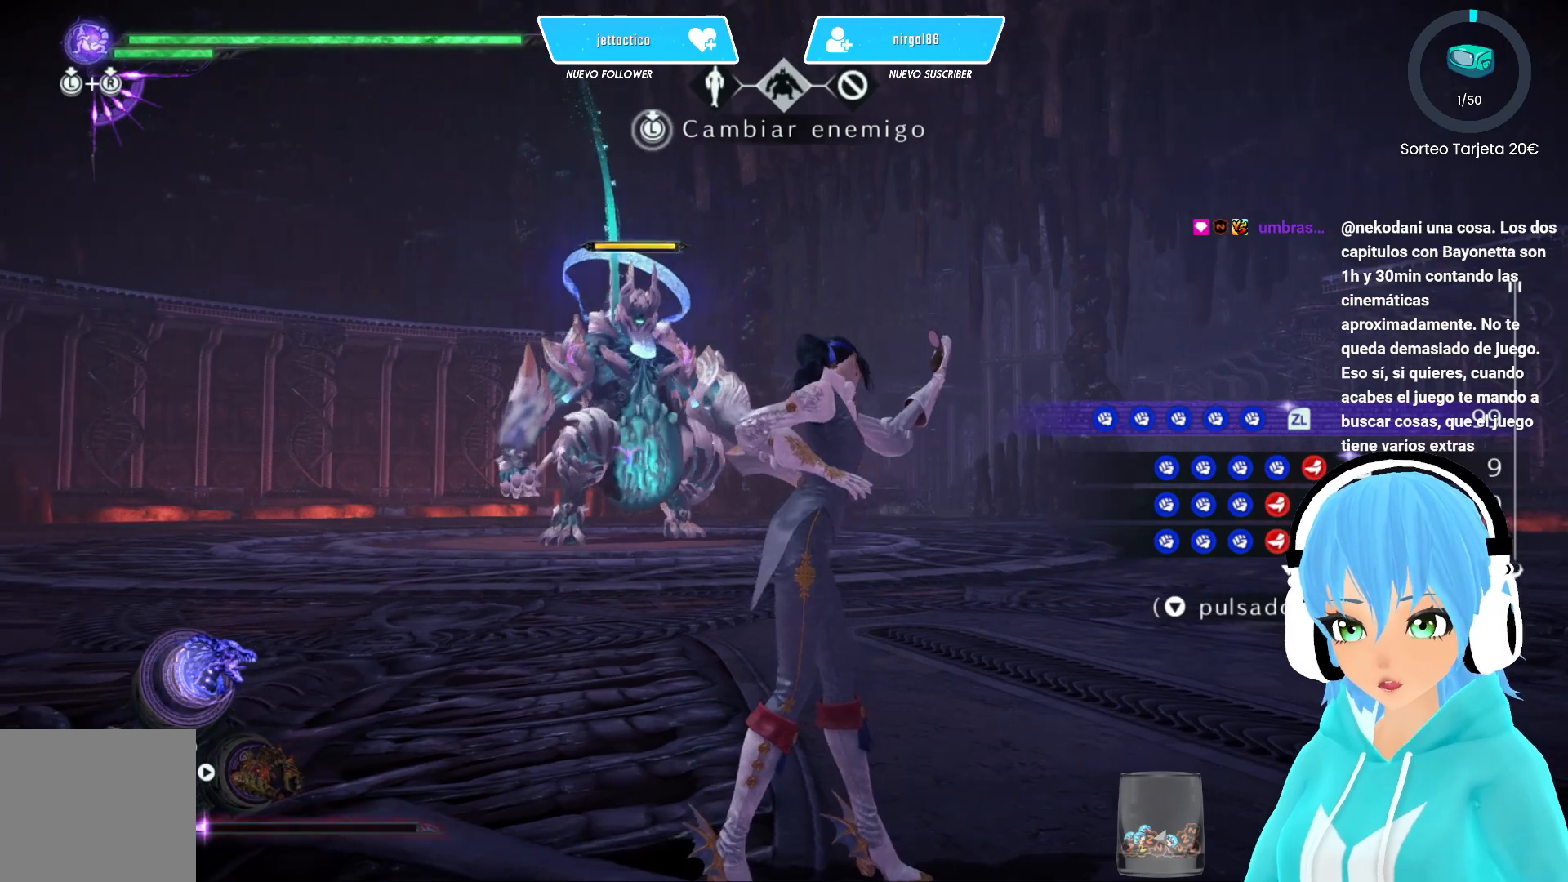
{"buttons": [], "left_stick": "center", "right_stick": "left", "events": []}
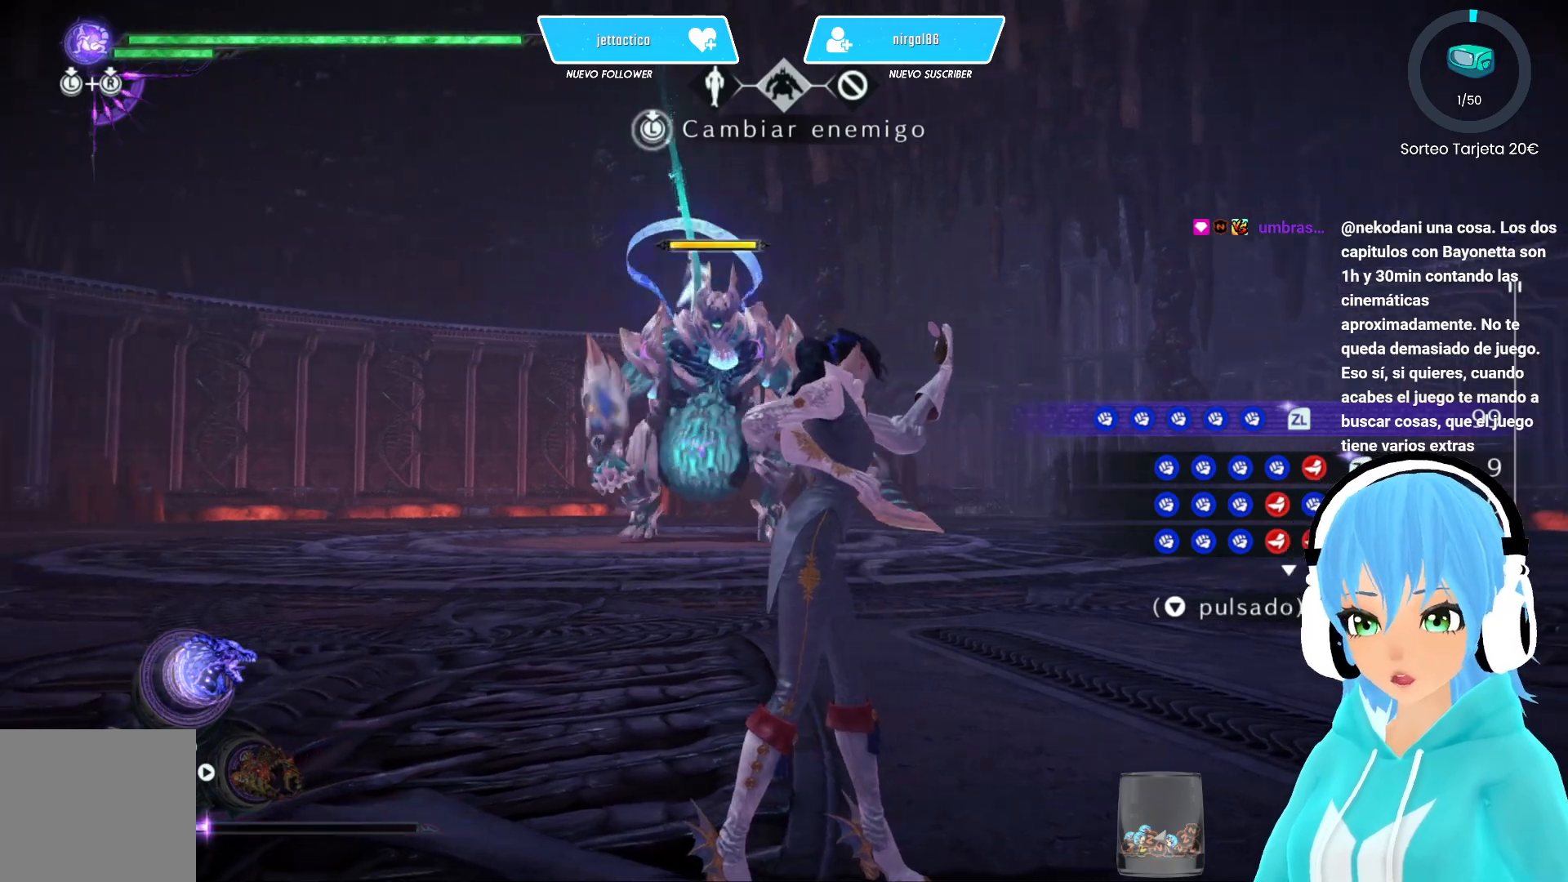
{"buttons": [], "left_stick": "center", "right_stick": "left", "events": []}
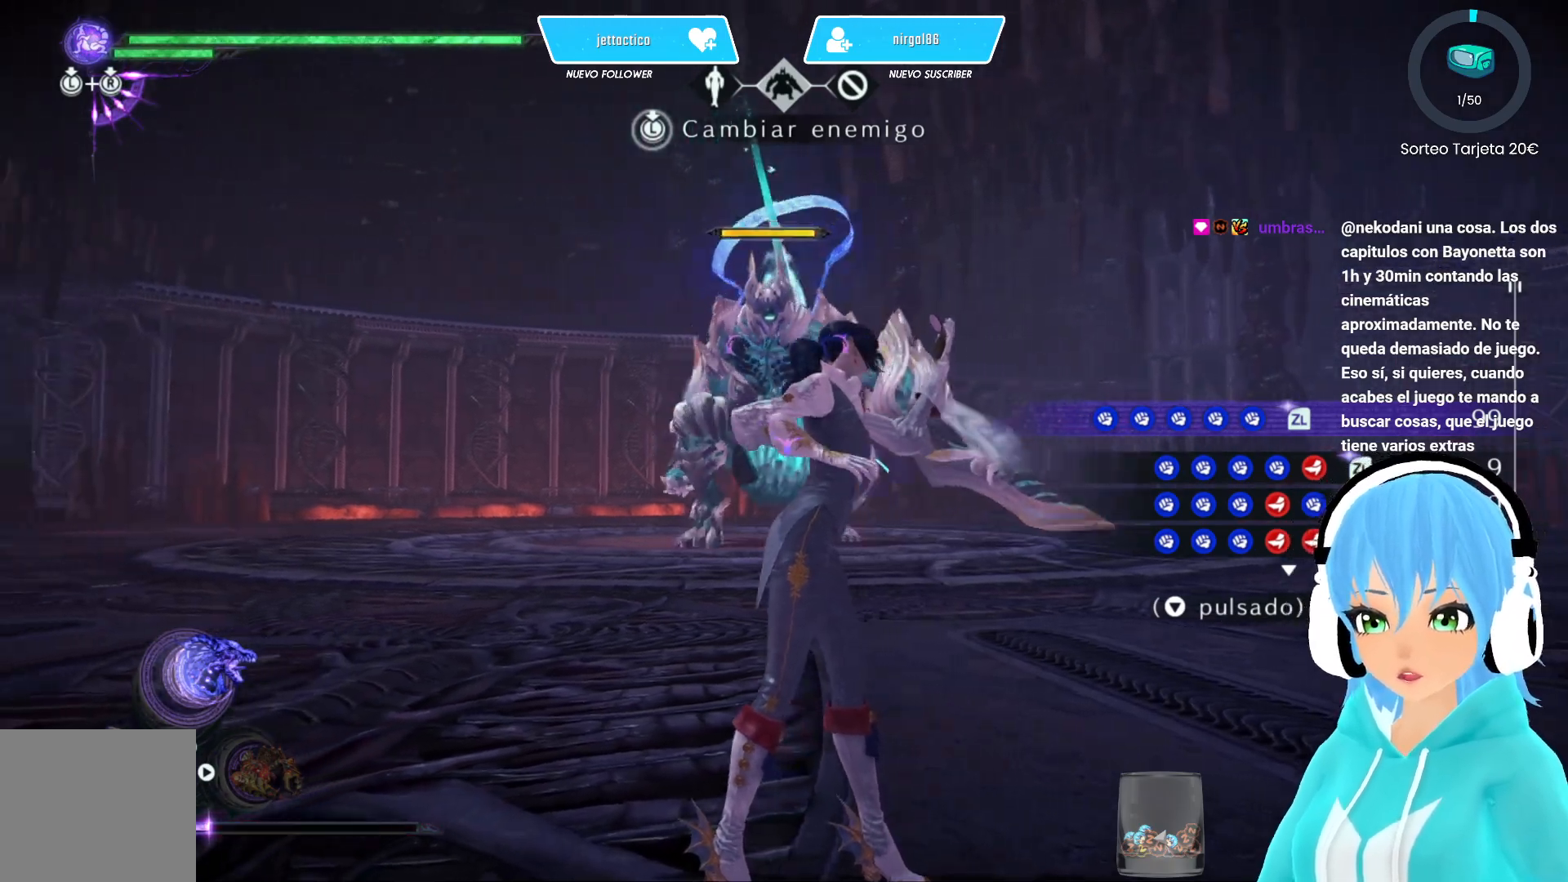
{"buttons": [], "left_stick": "center", "right_stick": "left", "events": []}
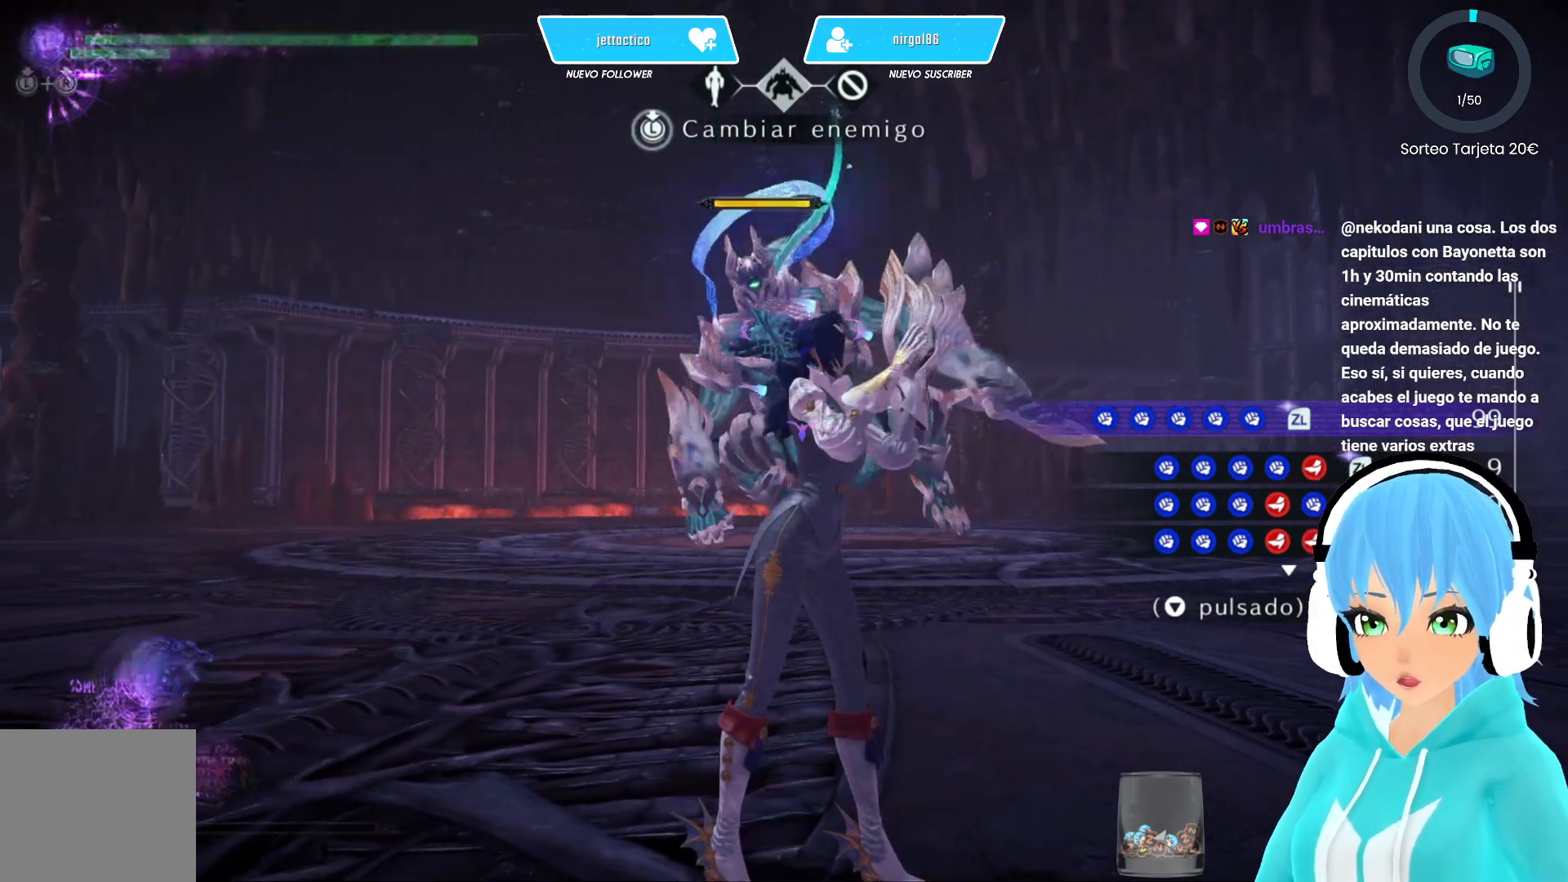
{"buttons": [], "left_stick": "center", "right_stick": "left", "events": []}
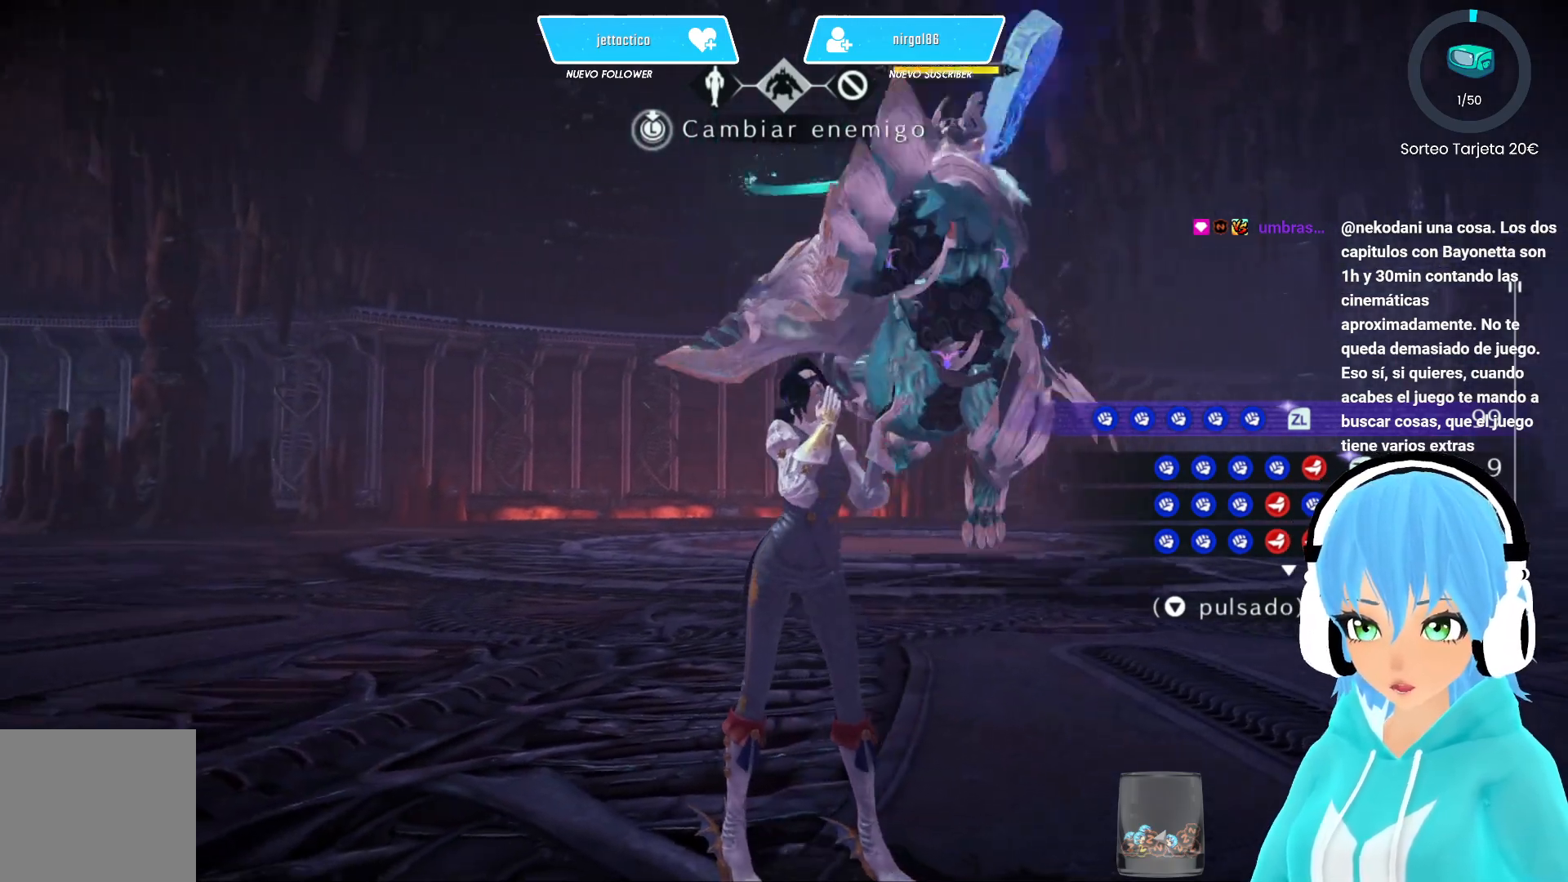
{"buttons": ["R2"], "left_stick": "center", "right_stick": "left", "events": [[433, "R2", "down"]]}
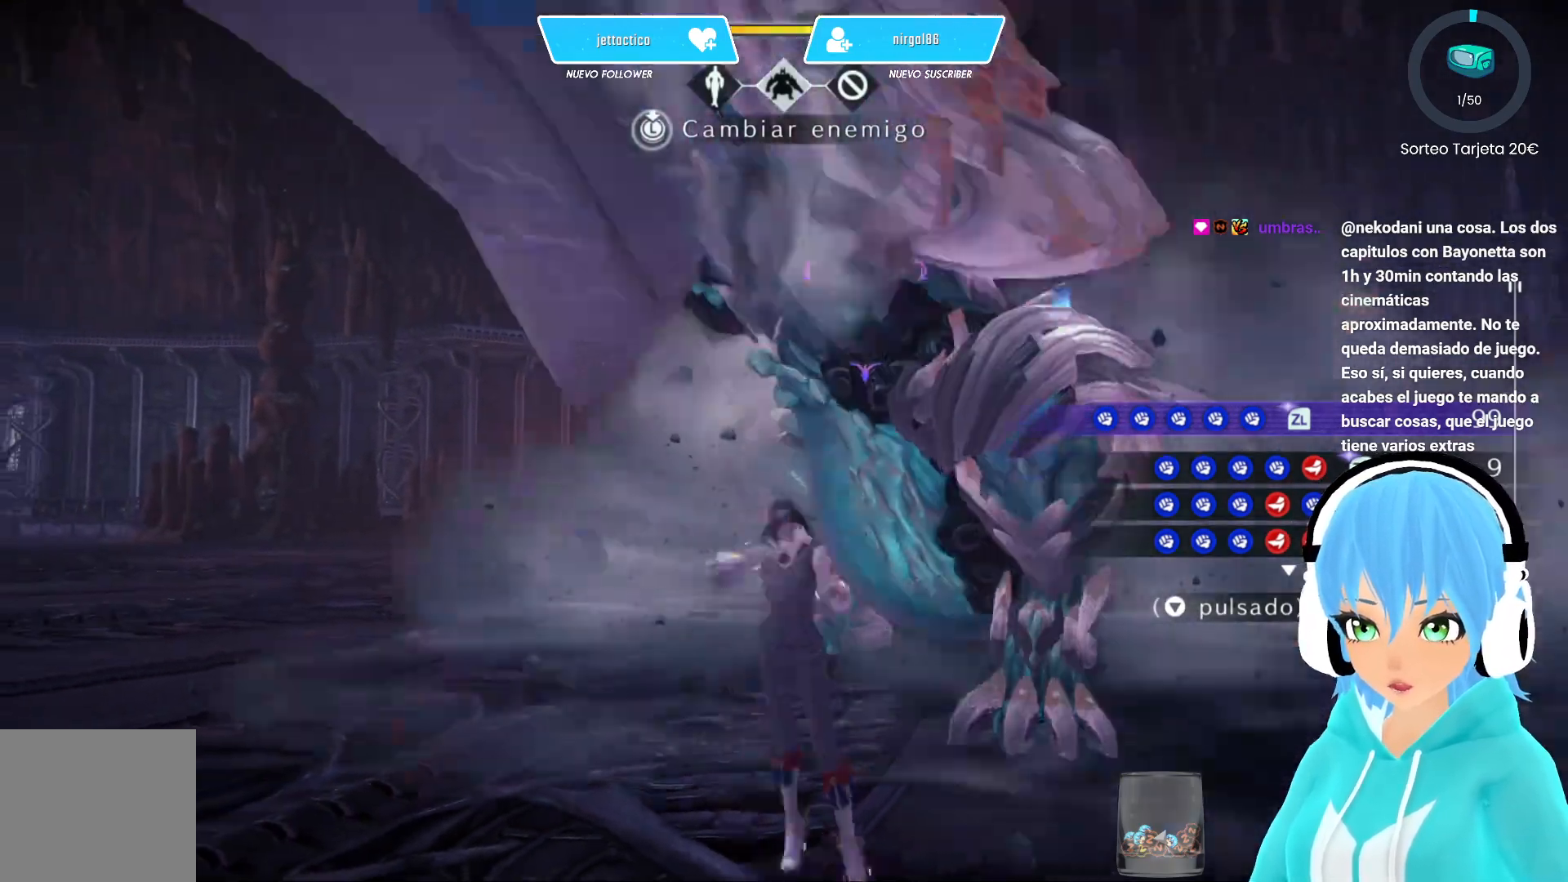
{"buttons": [], "left_stick": "center", "right_stick": "left", "events": [[67, "R2", "up"]]}
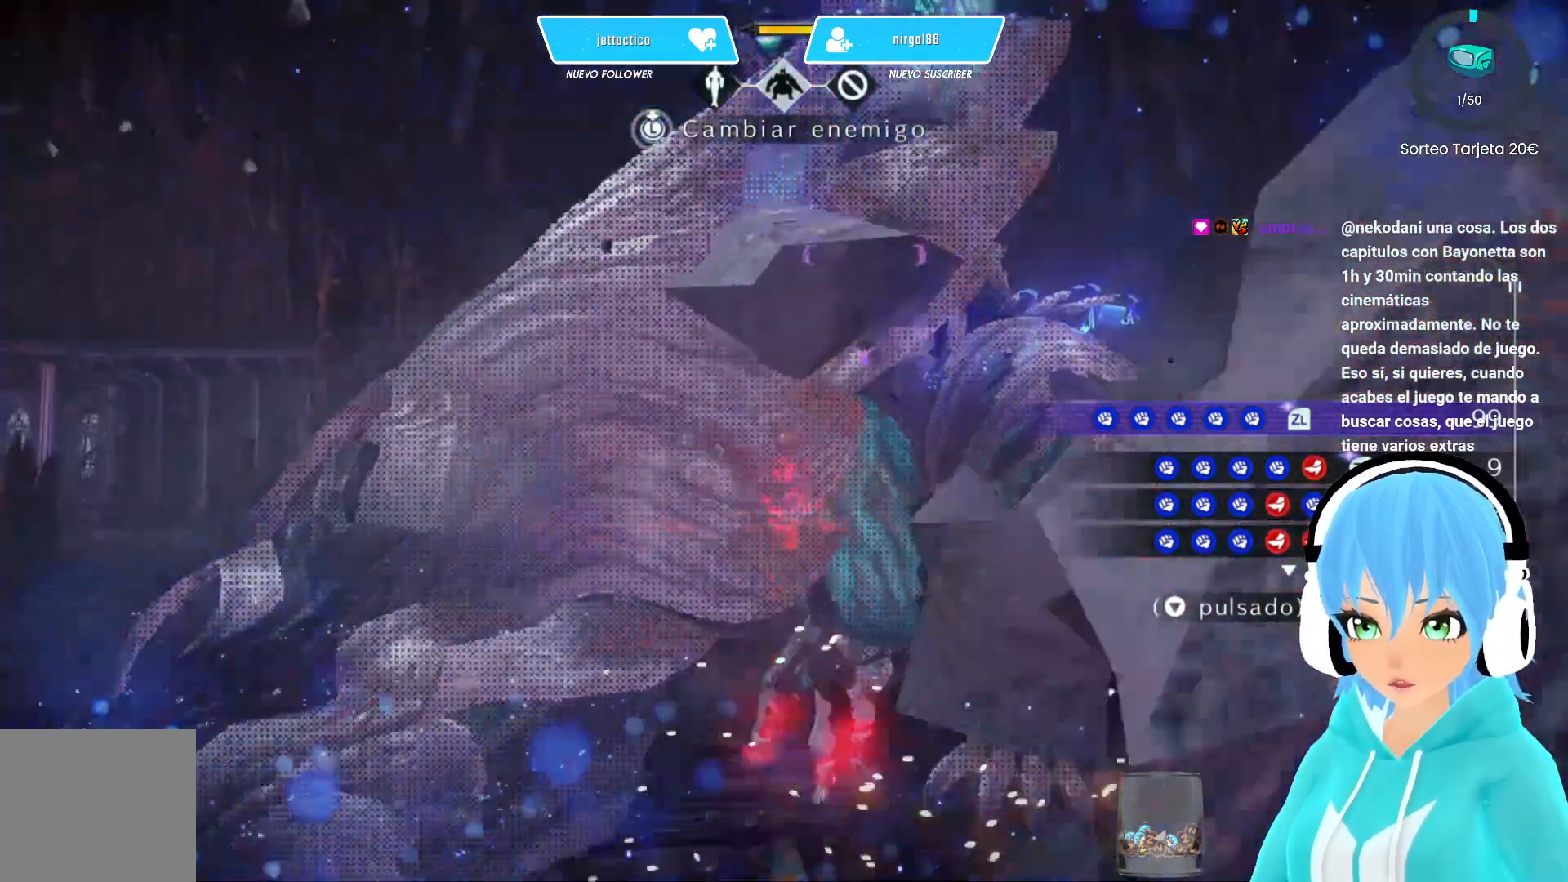
{"buttons": [], "left_stick": "center", "right_stick": "left", "events": []}
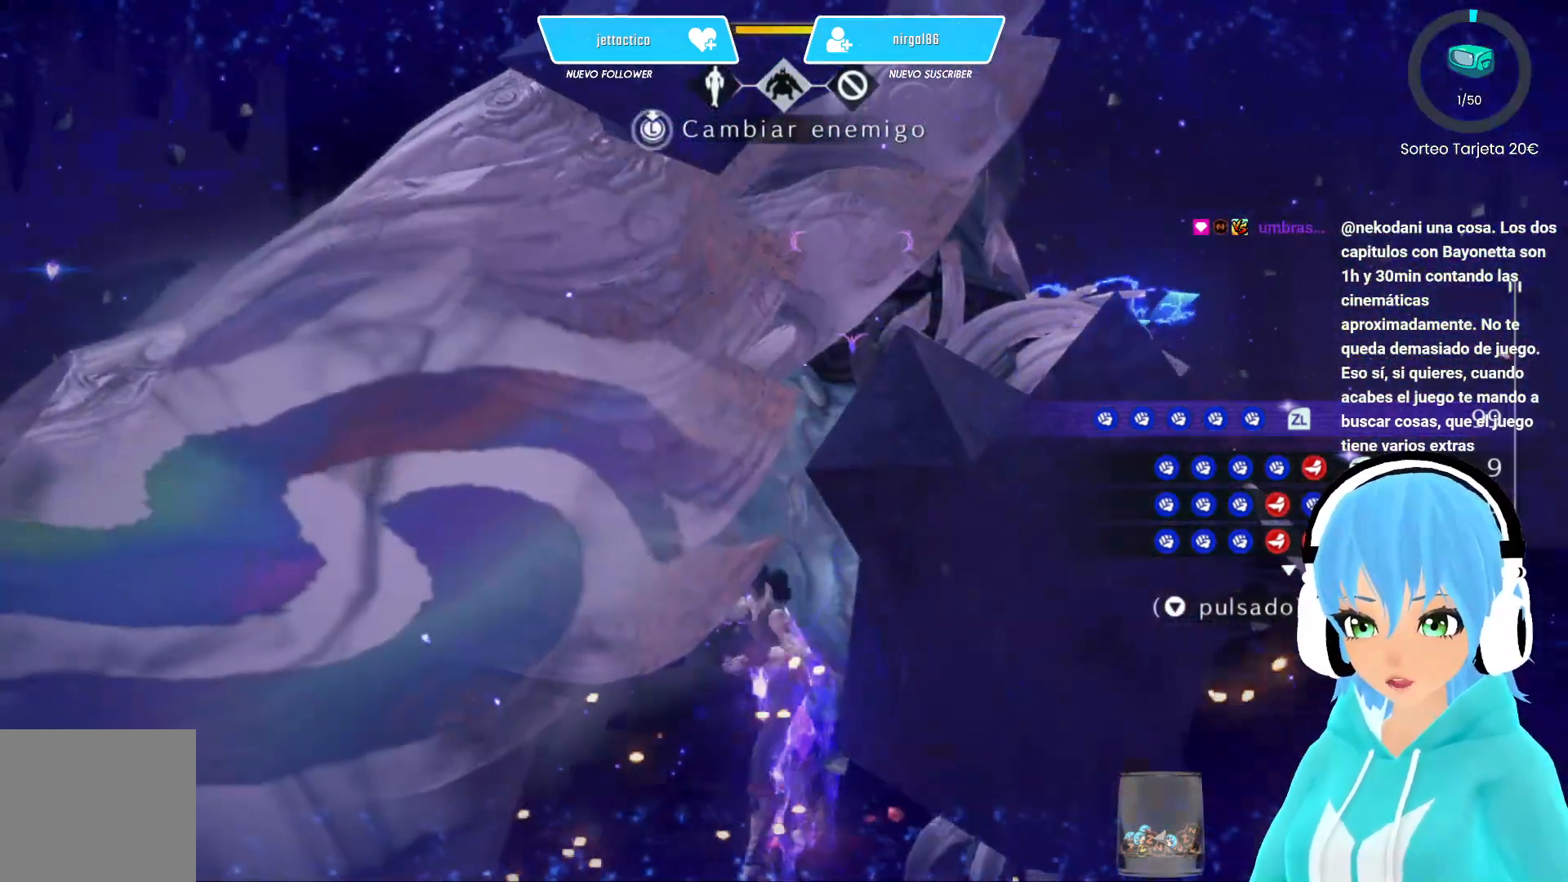
{"buttons": [], "left_stick": "up", "right_stick": "center", "events": [[33, "right_stick", "center"], [500, "left_stick", "up"]]}
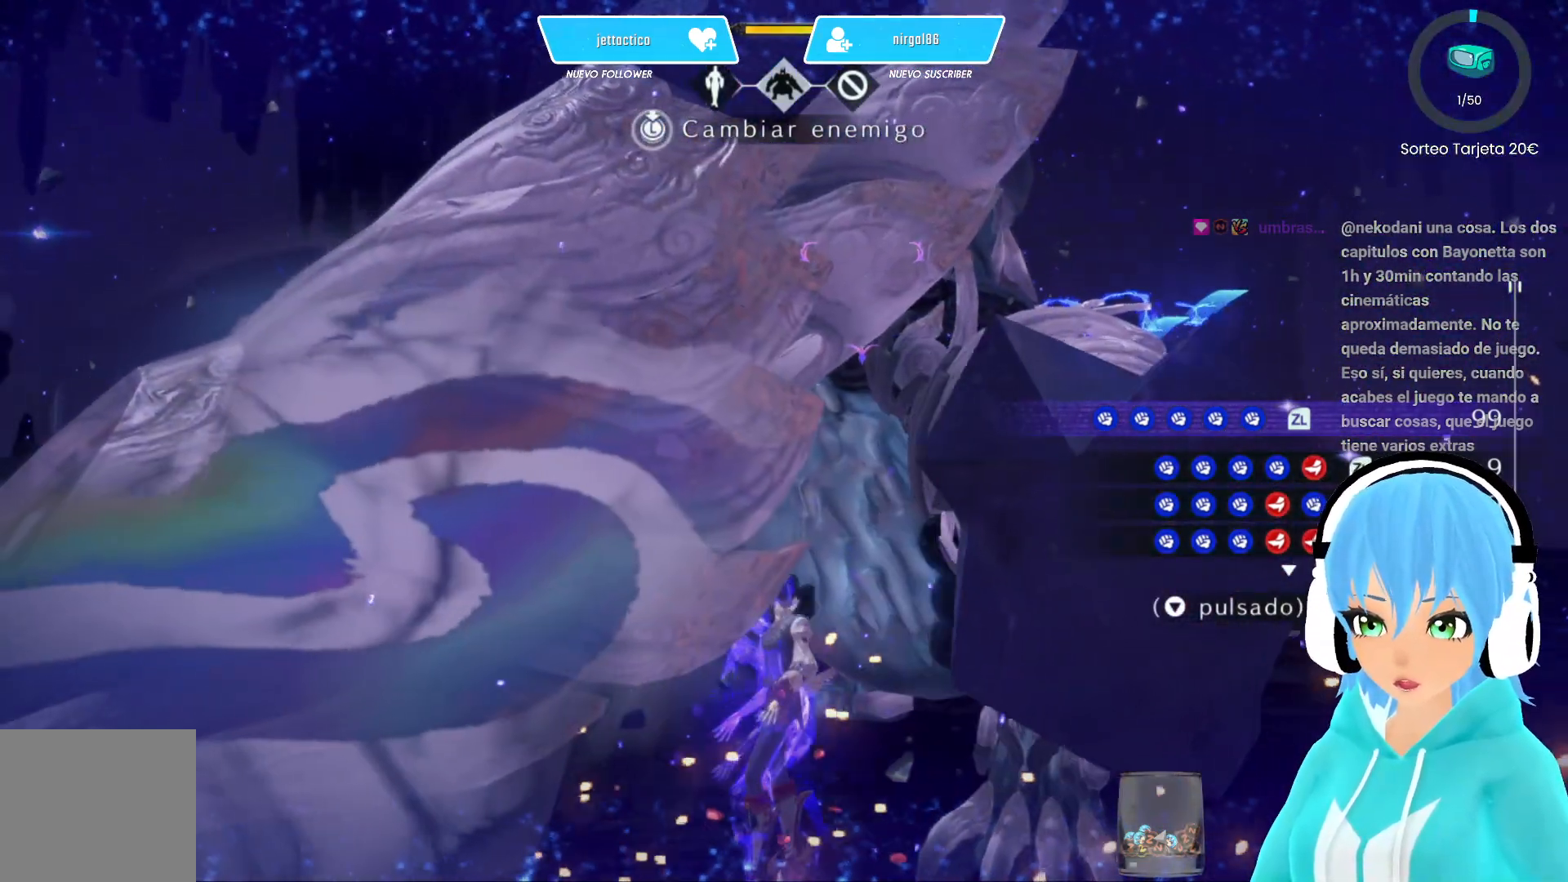
{"buttons": [], "left_stick": "up", "right_stick": "center", "events": []}
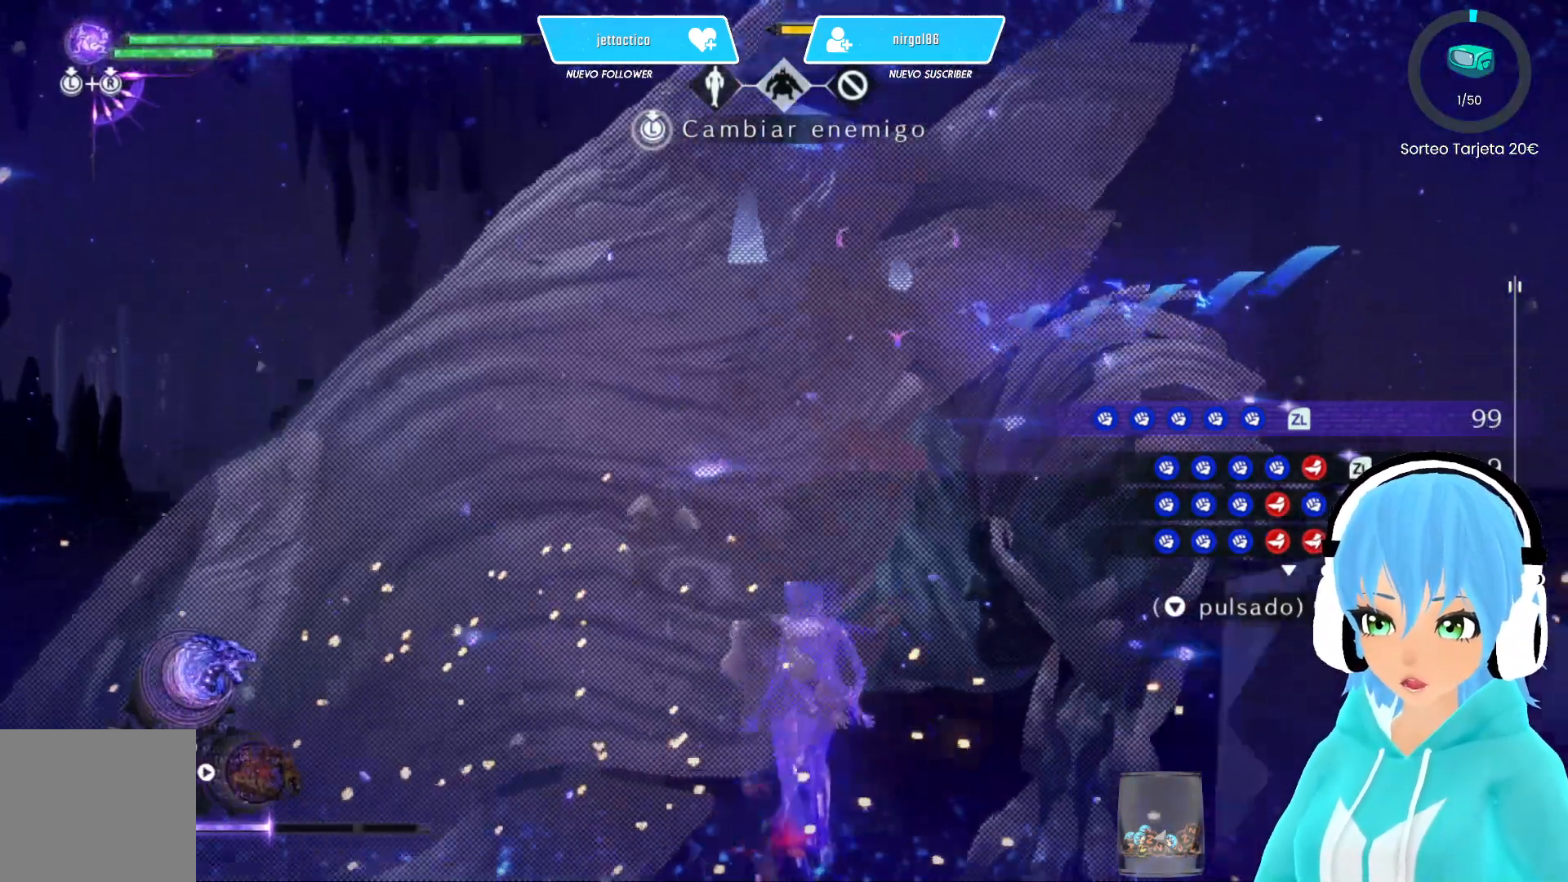
{"buttons": [], "left_stick": "up", "right_stick": "center", "events": []}
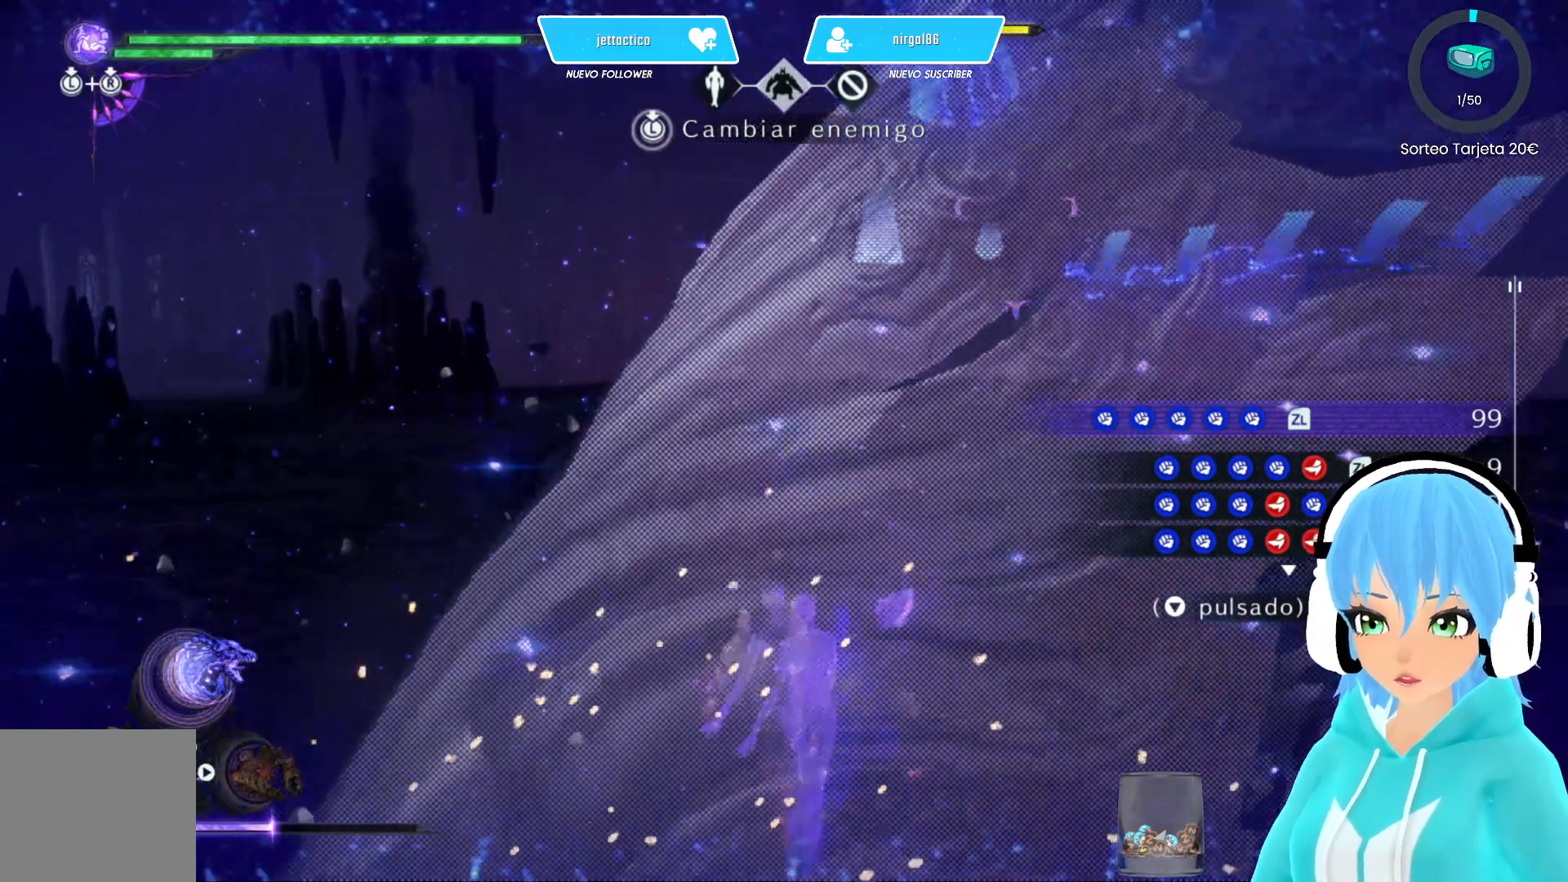
{"buttons": [], "left_stick": "up", "right_stick": "center", "events": []}
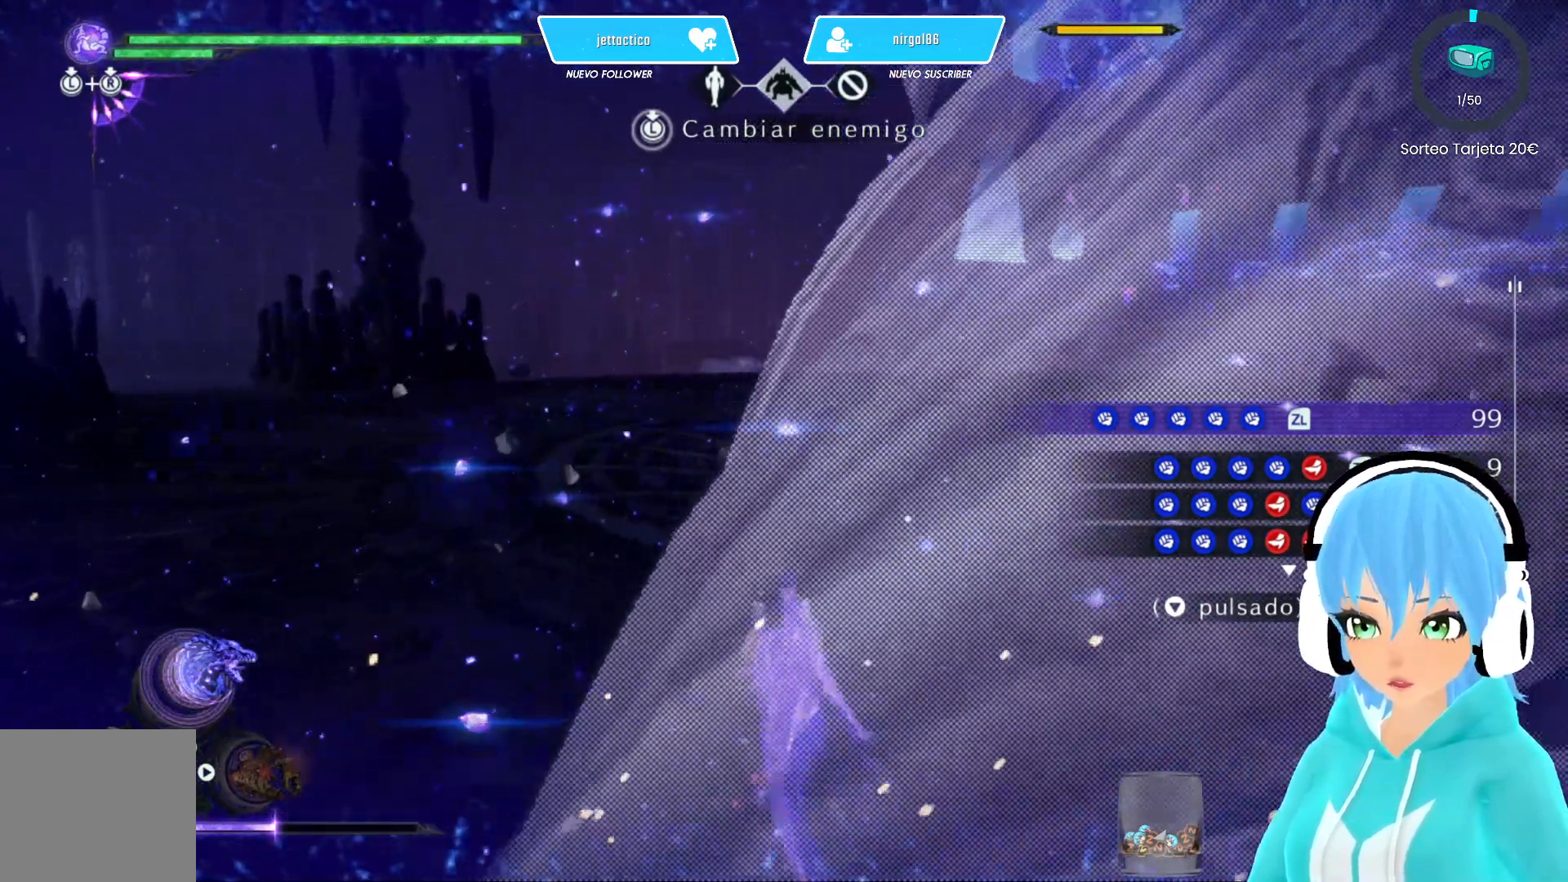
{"buttons": [], "left_stick": "up", "right_stick": "center", "events": []}
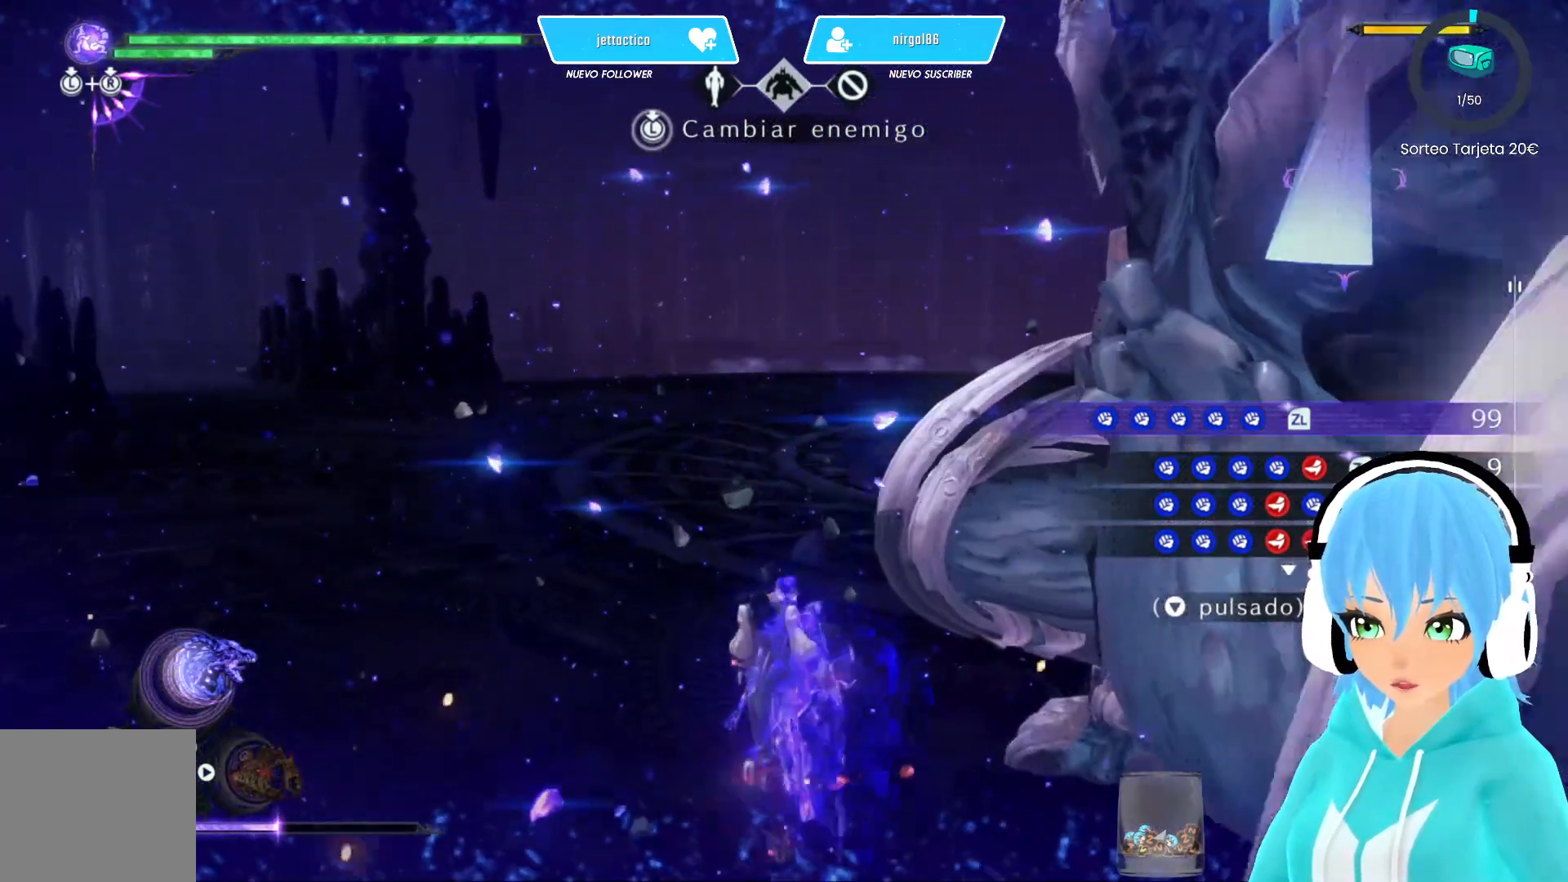
{"buttons": [], "left_stick": "up", "right_stick": "center", "events": []}
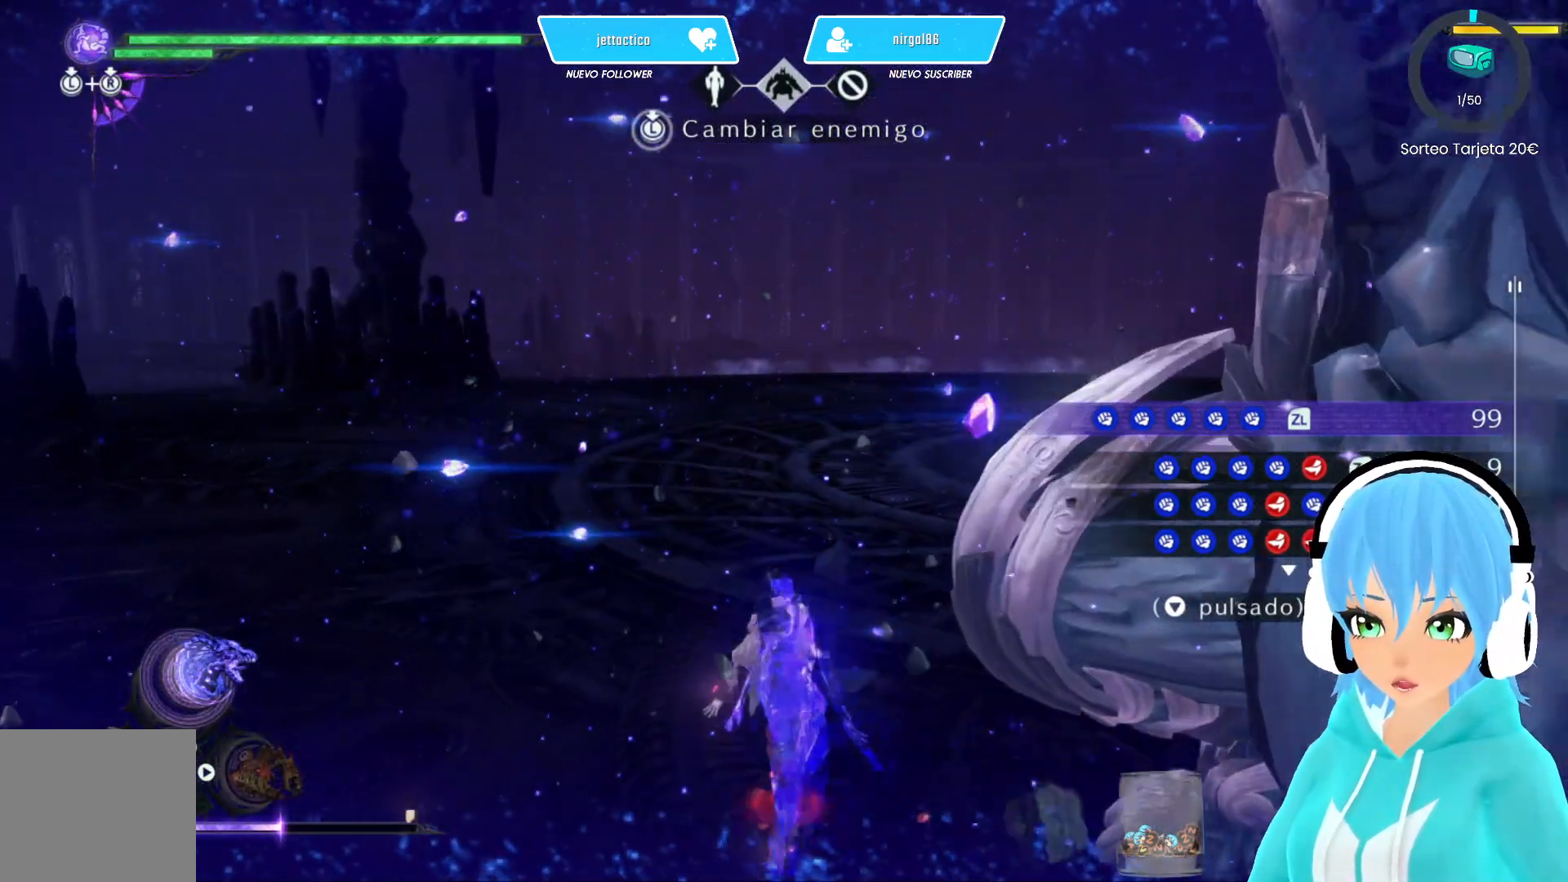
{"buttons": [], "left_stick": "up", "right_stick": "center", "events": []}
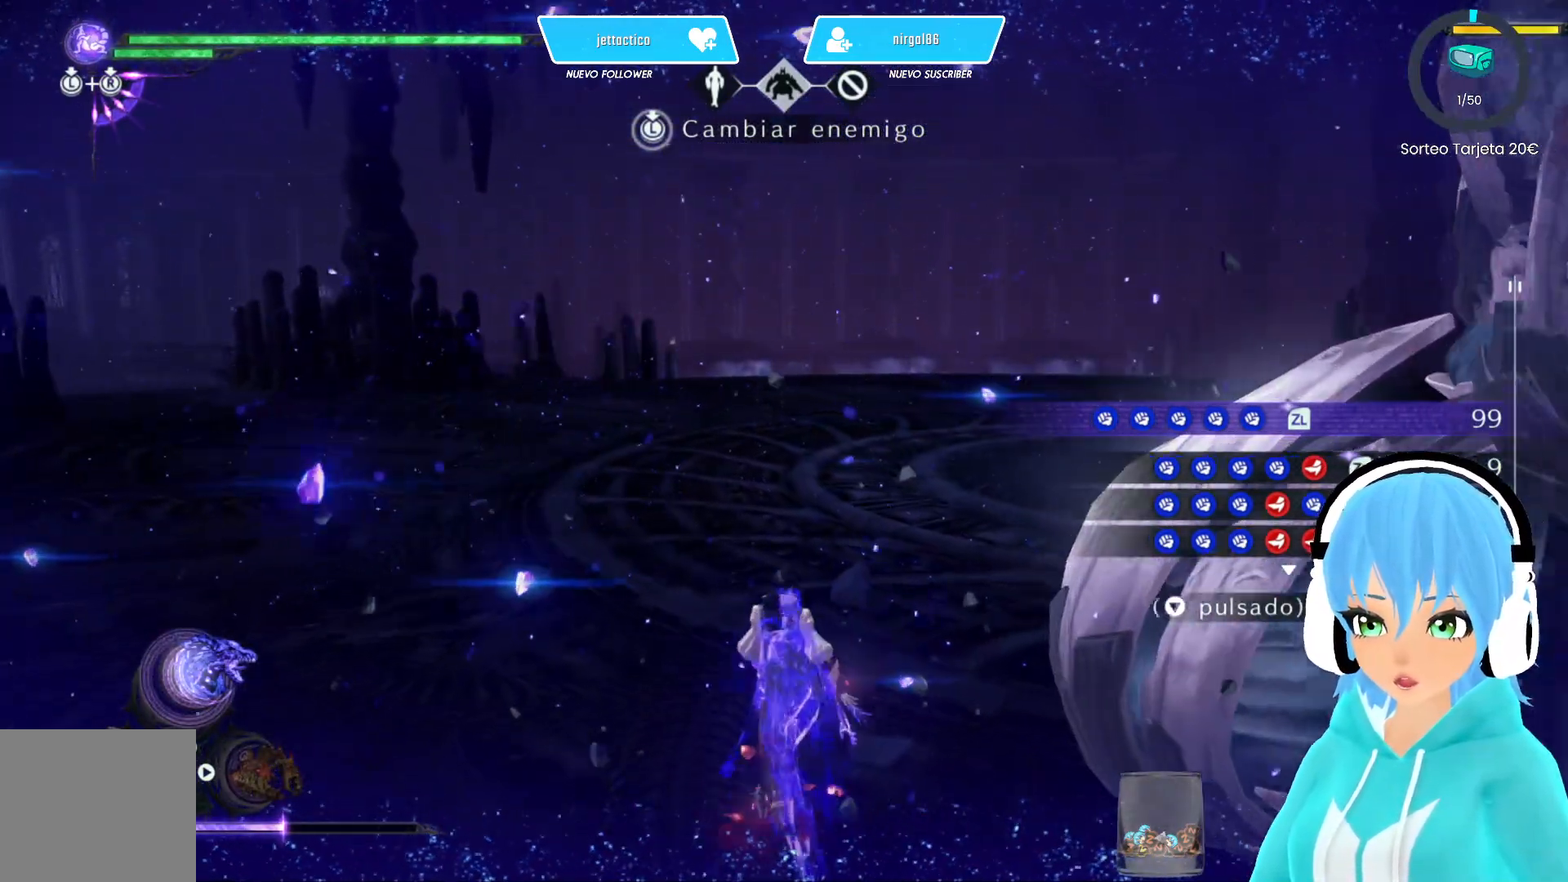
{"buttons": [], "left_stick": "up", "right_stick": "center", "events": []}
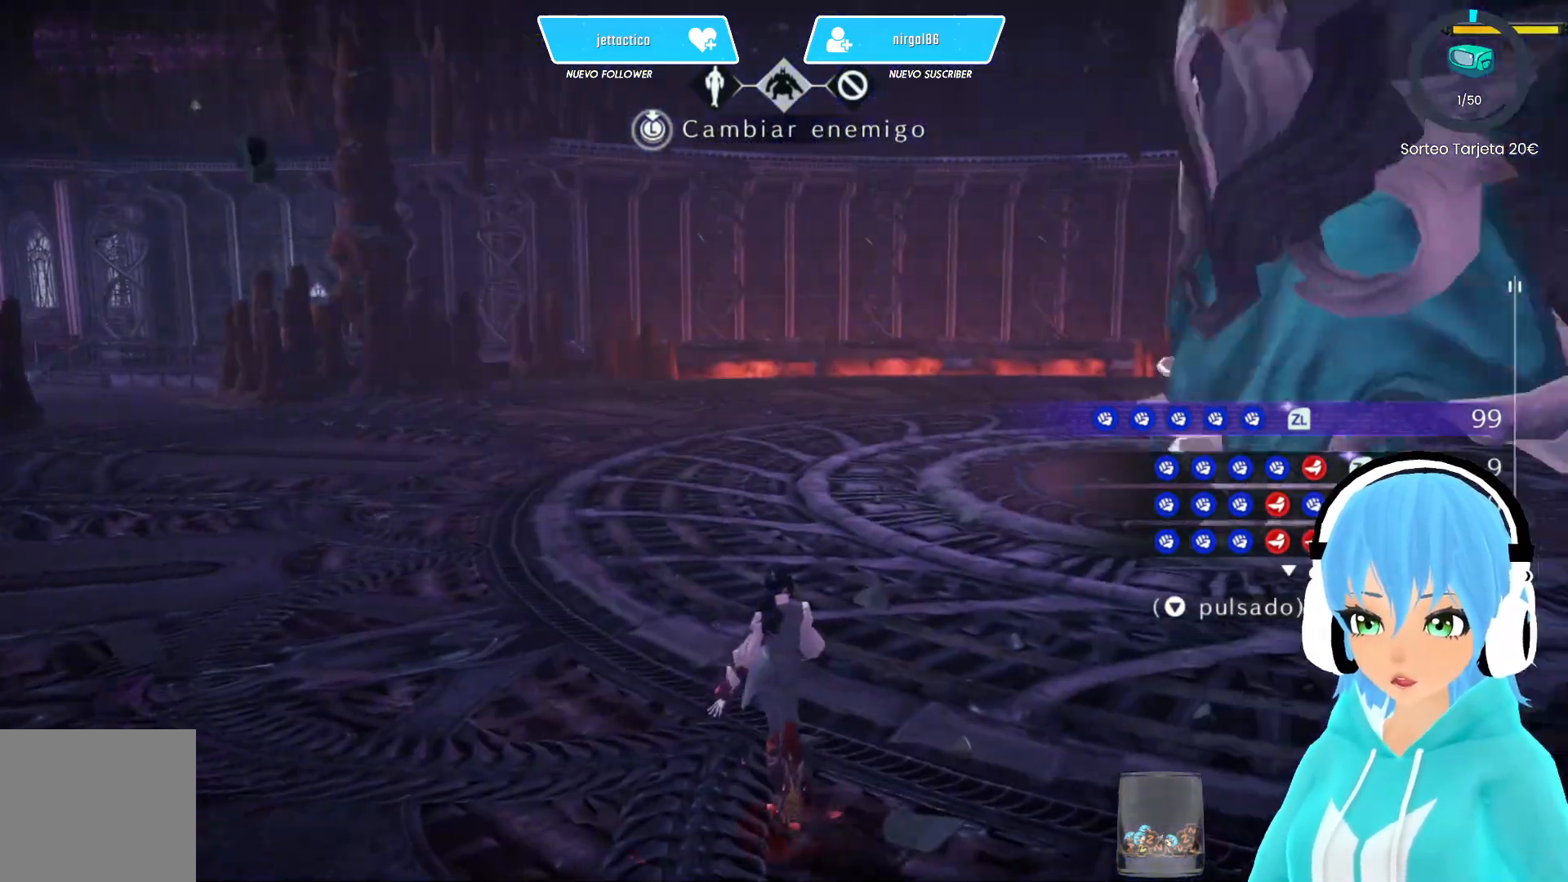
{"buttons": [], "left_stick": "up", "right_stick": "center", "events": []}
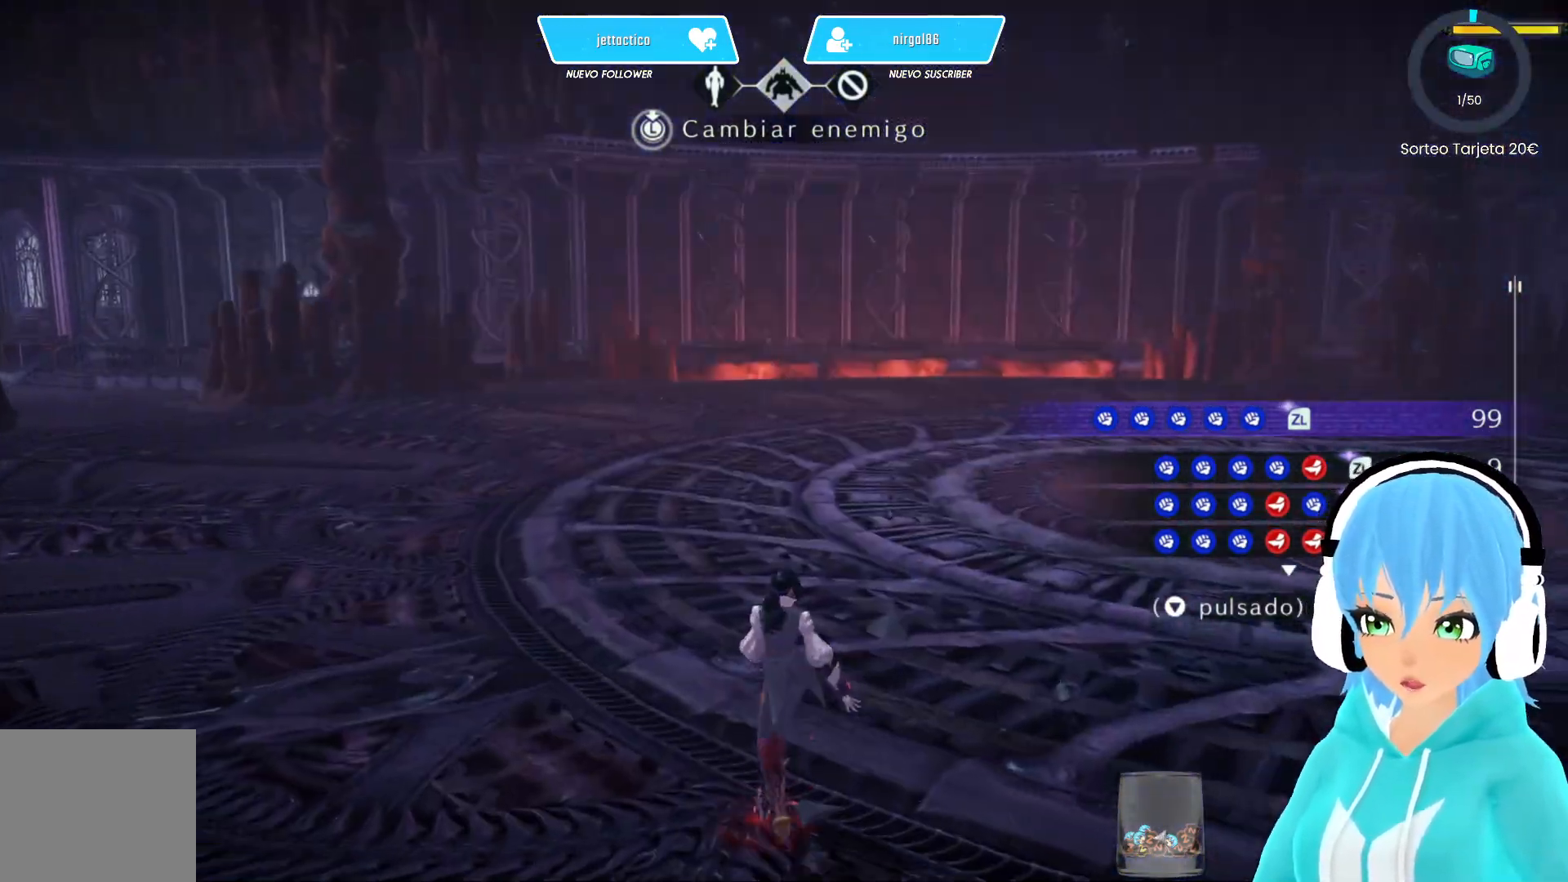
{"buttons": [], "left_stick": "up", "right_stick": "center", "events": []}
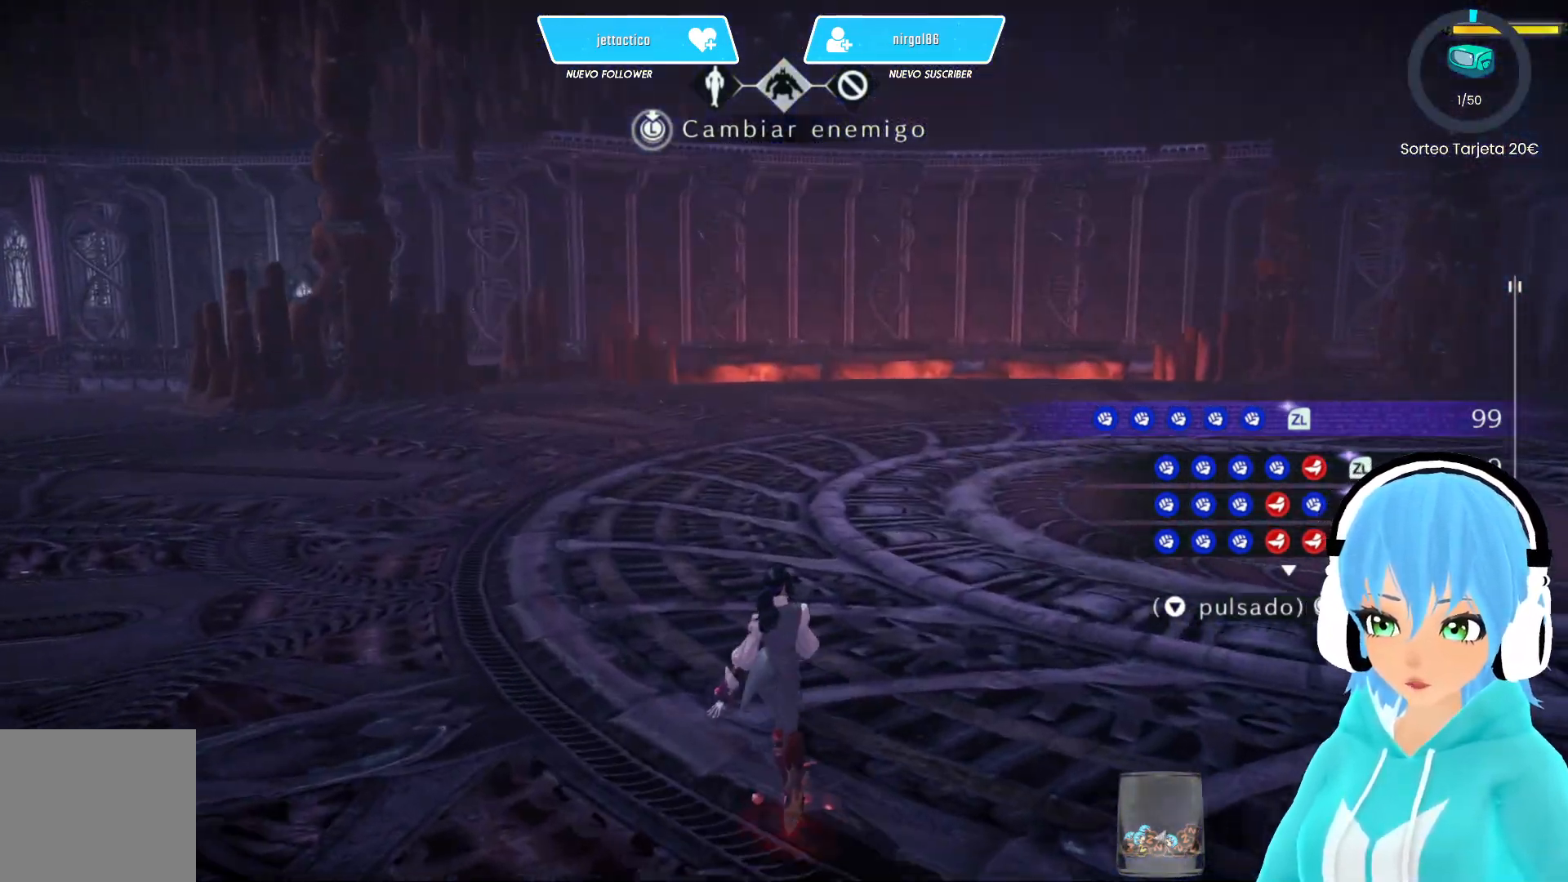
{"buttons": [], "left_stick": "up", "right_stick": "center", "events": []}
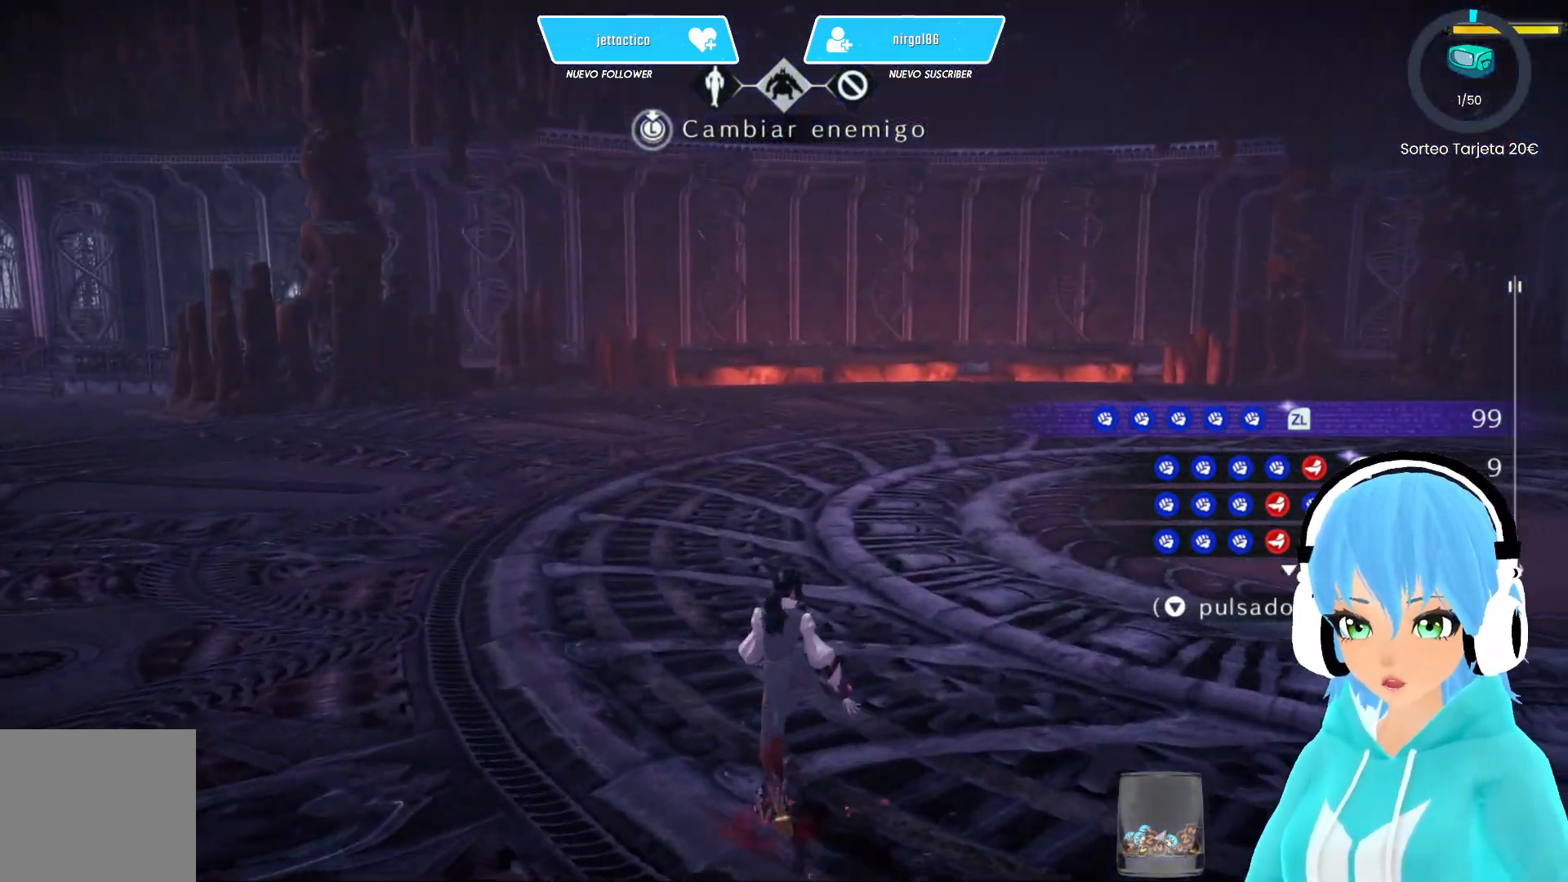
{"buttons": [], "left_stick": "up", "right_stick": "center", "events": []}
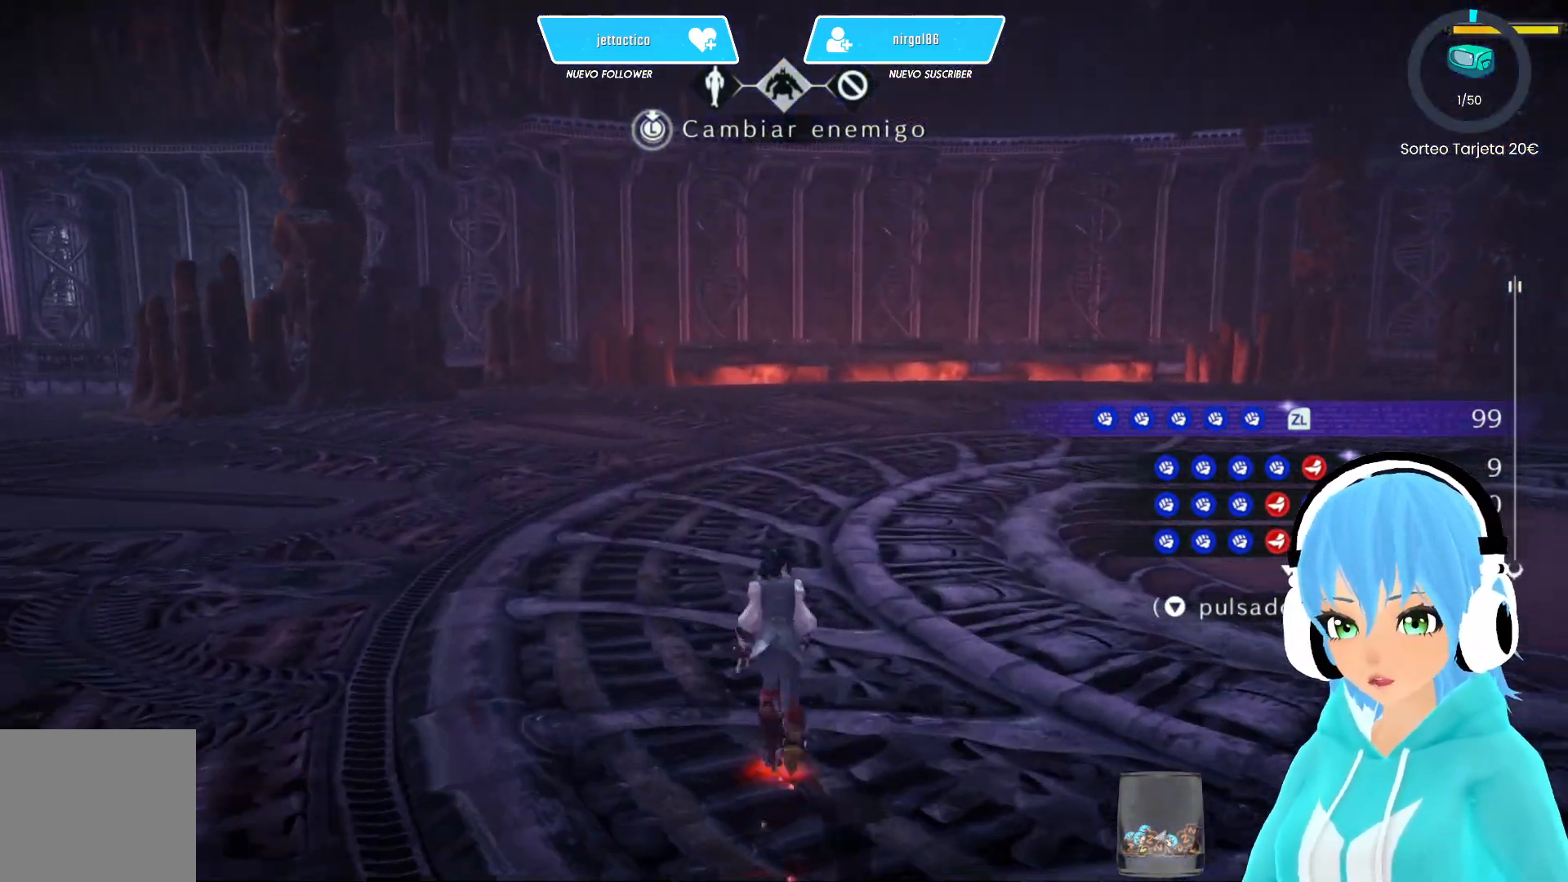
{"buttons": [], "left_stick": "up", "right_stick": "left", "events": [[133, "right_stick", "left"]]}
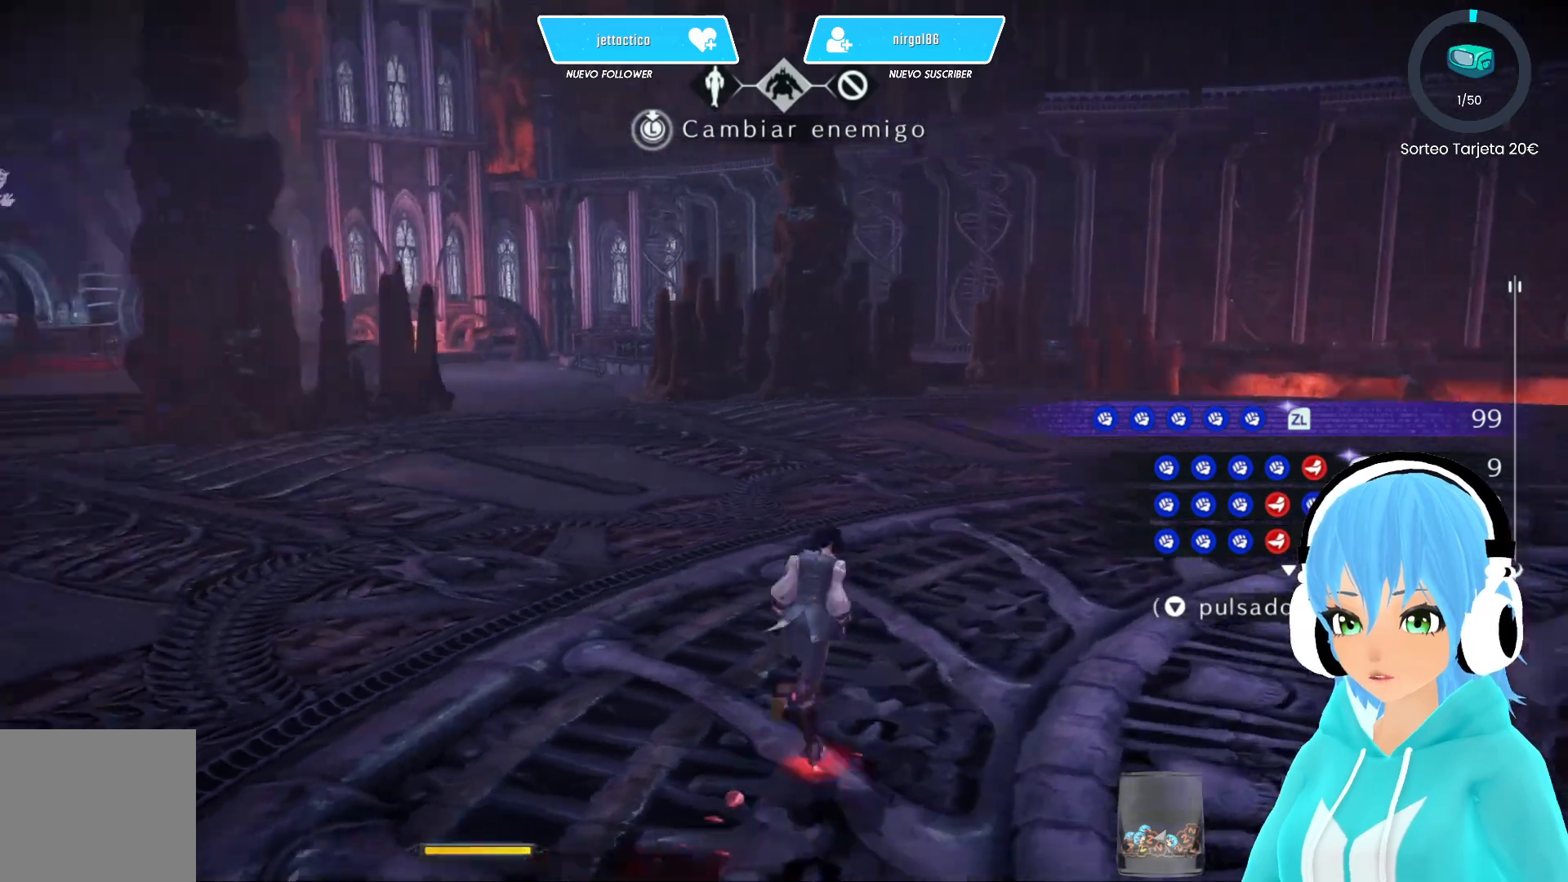
{"buttons": [], "left_stick": "down-right", "right_stick": "left", "events": [[33, "left_stick", "up-right"], [433, "left_stick", "down-right"]]}
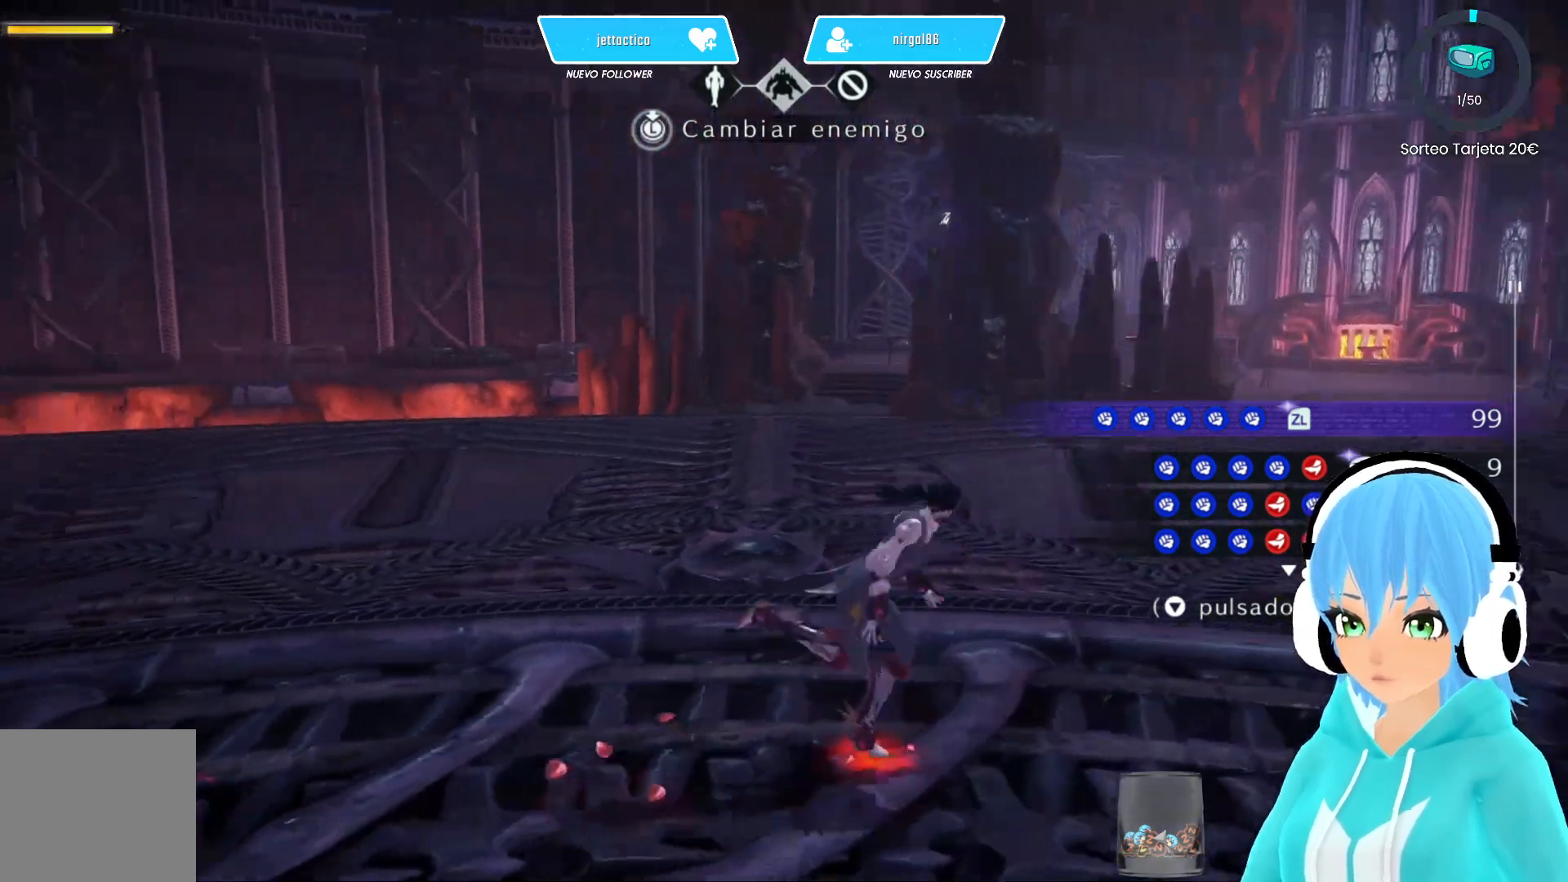
{"buttons": [], "left_stick": "down", "right_stick": "down-left", "events": [[167, "left_stick", "down"], [450, "right_stick", "down-left"]]}
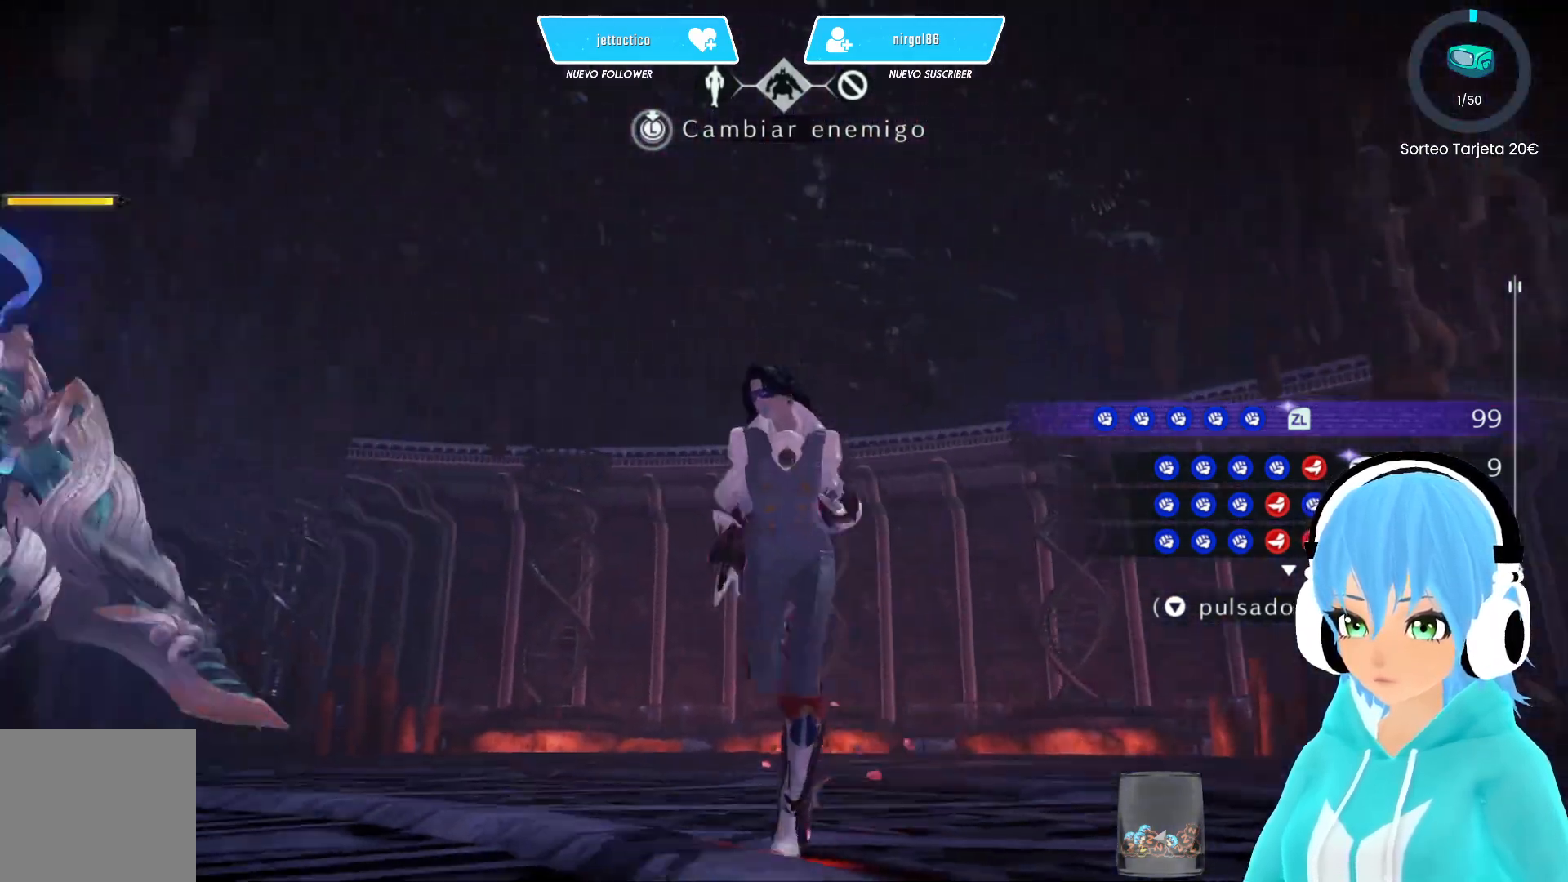
{"buttons": [], "left_stick": "down", "right_stick": "center", "events": [[150, "right_stick", "center"]]}